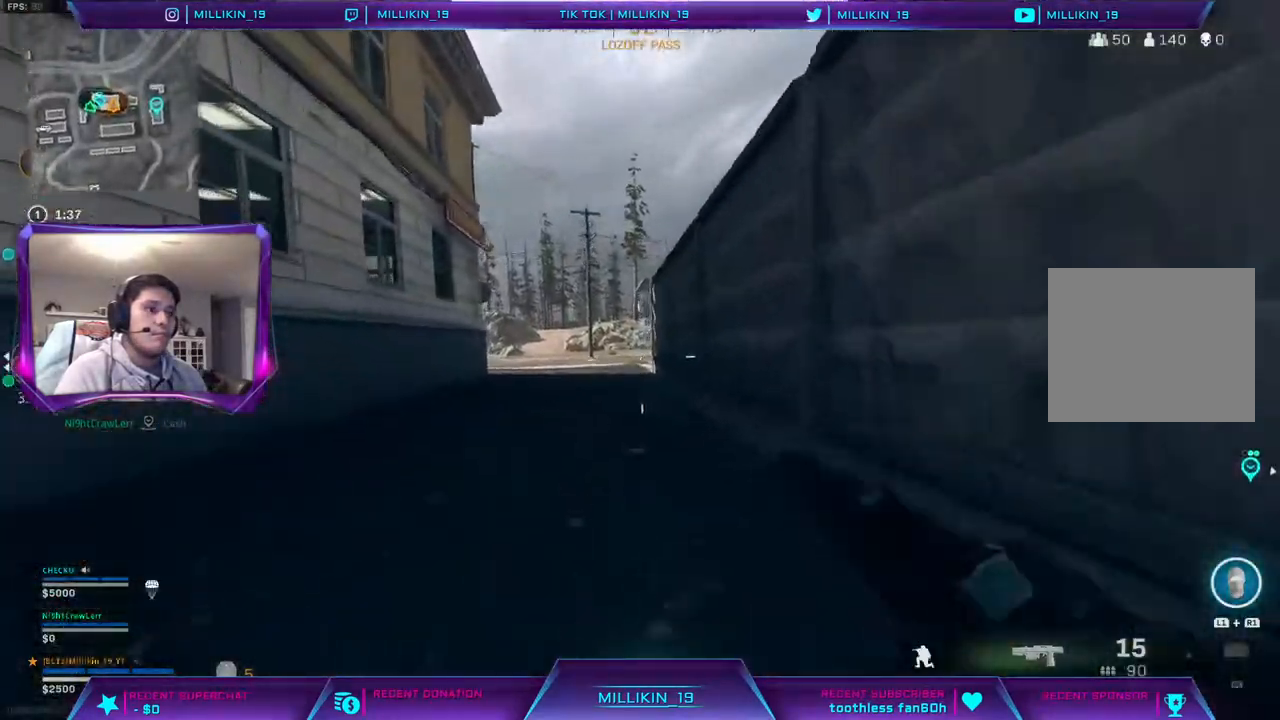
Gameplay with a controller (PlayStation layout); each line is a JSON object with the inputs held at the frame after it (dt_ms = milliseconds from this image to that frame). "events" lists button and stick changes between this image and that frame as [ms after this image, input, new state], when the widget could be followed in between.
{"dt_ms": 500, "buttons": [], "left_stick": "up", "right_stick": "center", "events": [[33, "R3", "up"], [67, "right_stick", "left"], [150, "right_stick", "center"], [167, "L3", "down"], [400, "right_stick", "left"], [467, "L3", "up"], [467, "right_stick", "center"]]}
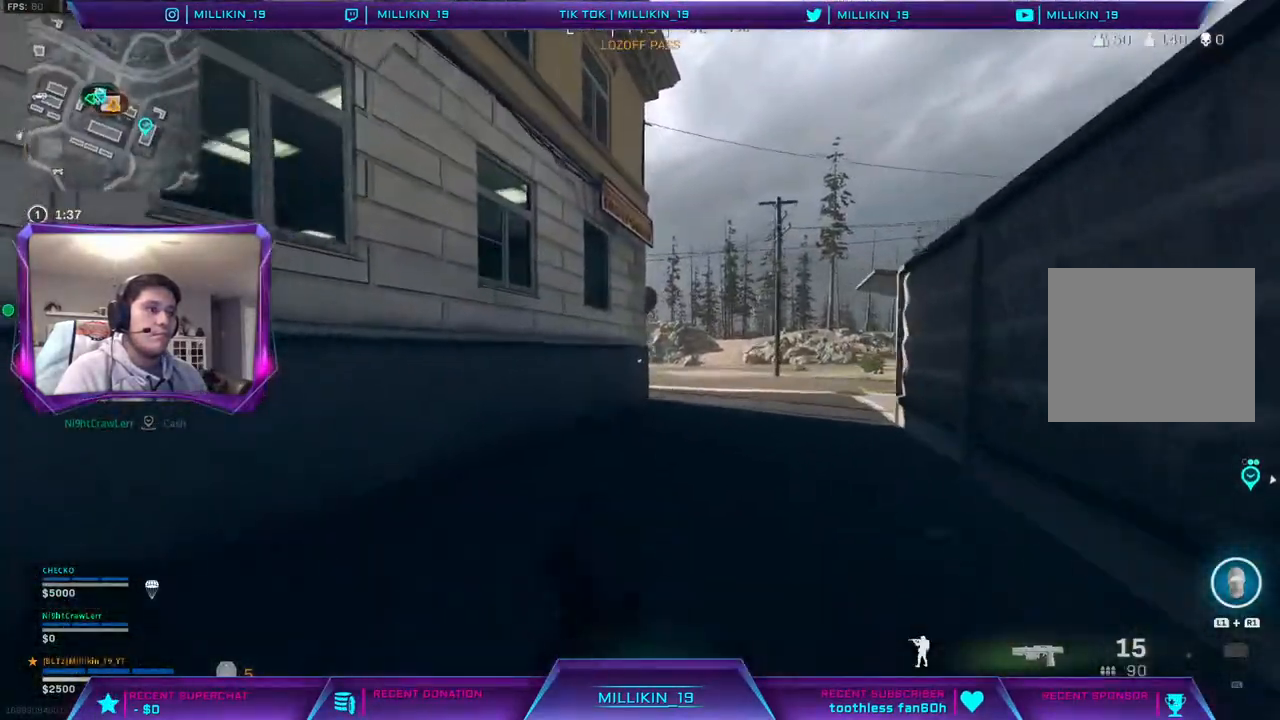
{"dt_ms": 500, "buttons": [], "left_stick": "up", "right_stick": "center", "events": [[367, "R3", "down"], [433, "R3", "up"]]}
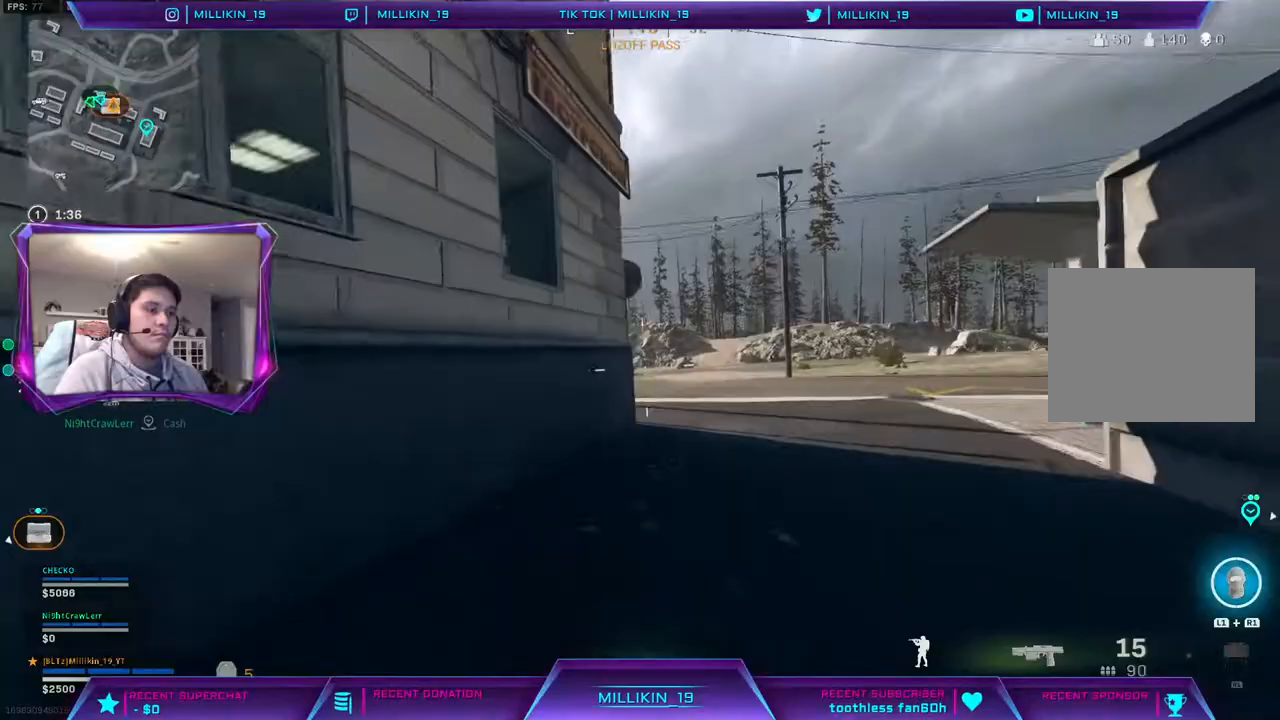
{"dt_ms": 500, "buttons": ["L3"], "left_stick": "up", "right_stick": "center", "events": [[83, "R3", "down"], [183, "R3", "up"], [383, "L3", "down"]]}
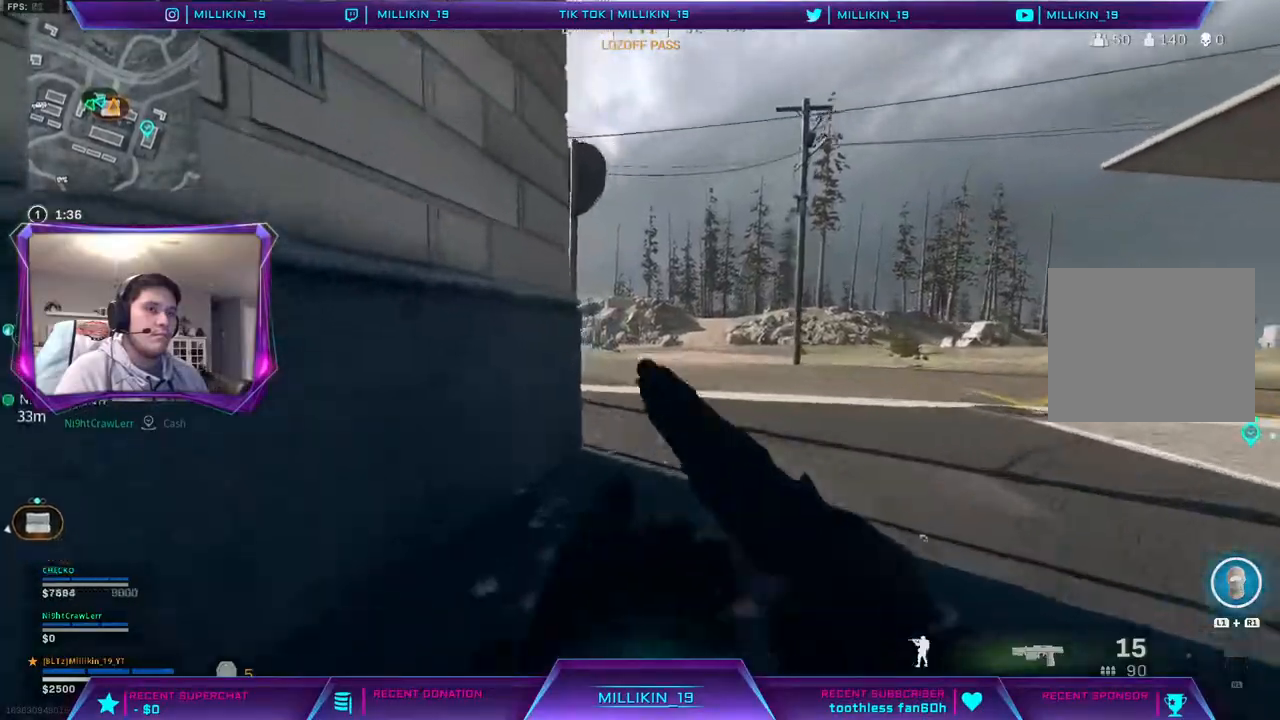
{"dt_ms": 500, "buttons": [], "left_stick": "up", "right_stick": "center", "events": [[50, "L3", "up"], [333, "right_stick", "left"], [483, "right_stick", "center"]]}
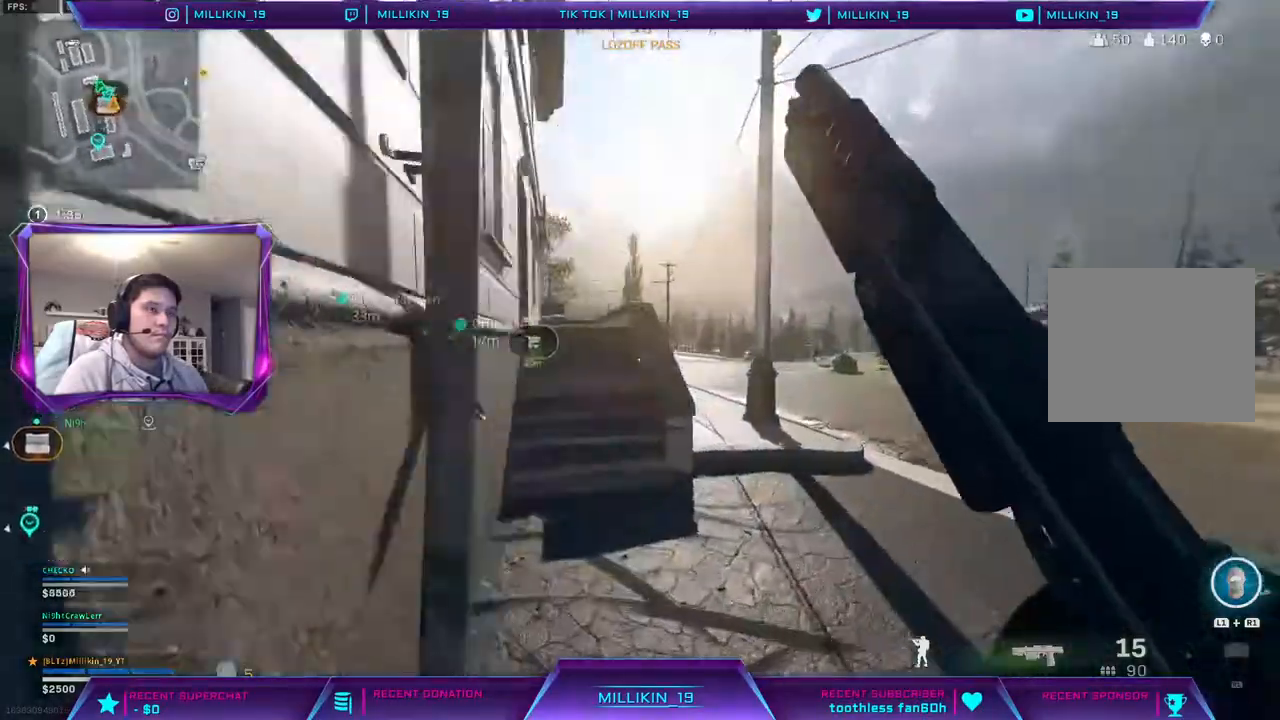
{"dt_ms": 500, "buttons": [], "left_stick": "up", "right_stick": "center", "events": [[283, "right_stick", "left"], [367, "right_stick", "center"]]}
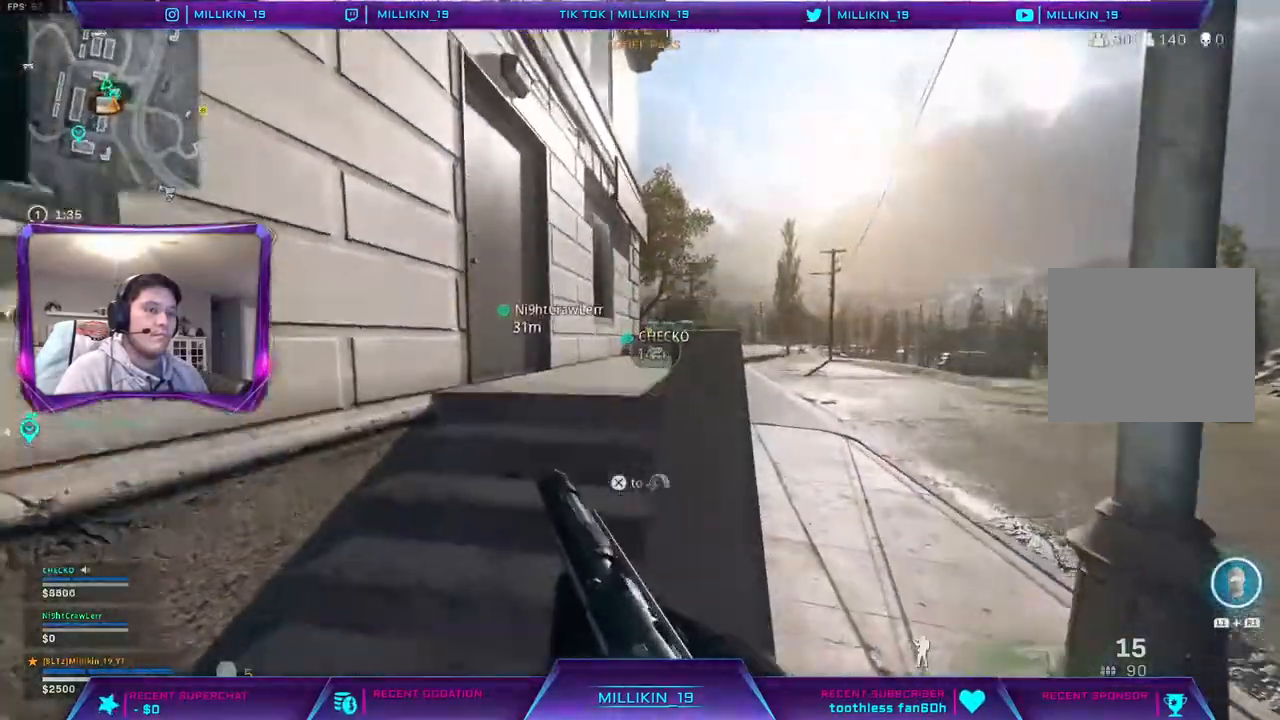
{"dt_ms": 500, "buttons": [], "left_stick": "up", "right_stick": "center", "events": []}
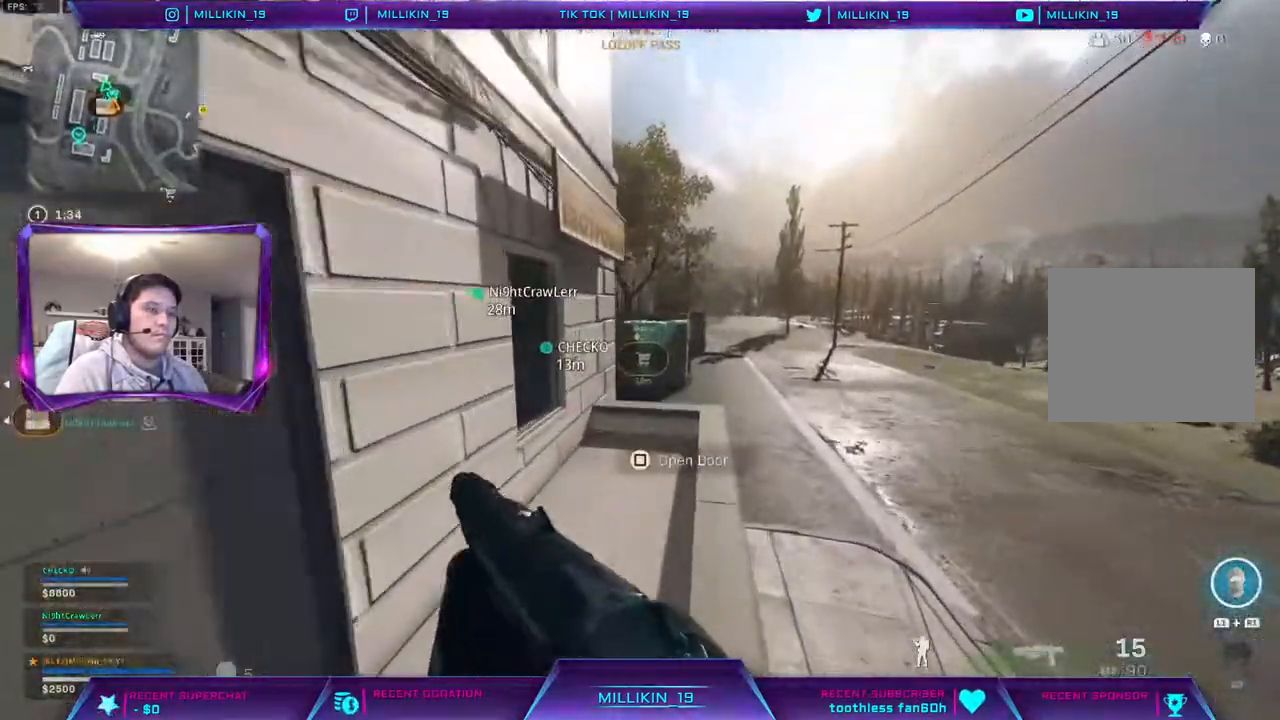
{"dt_ms": 500, "buttons": [], "left_stick": "up", "right_stick": "center", "events": [[267, "CROSS", "down"], [383, "CROSS", "up"]]}
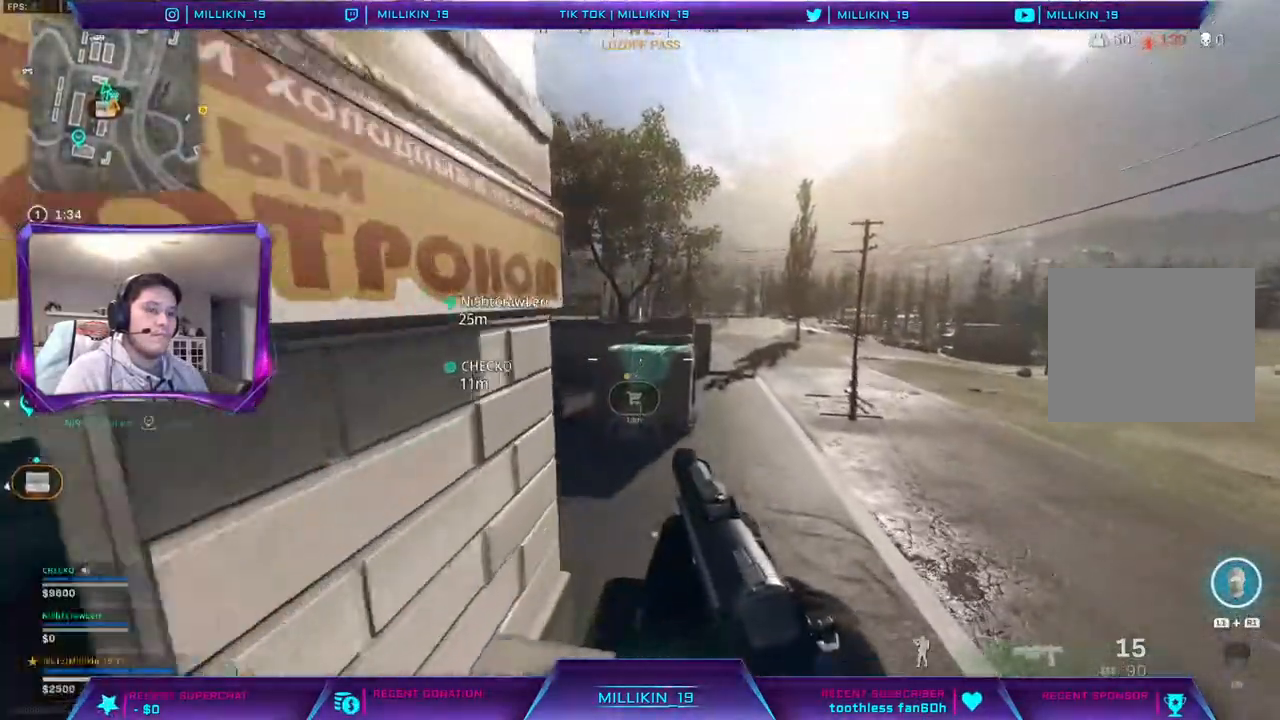
{"dt_ms": 500, "buttons": [], "left_stick": "up", "right_stick": "center", "events": [[333, "right_stick", "left"], [467, "right_stick", "center"]]}
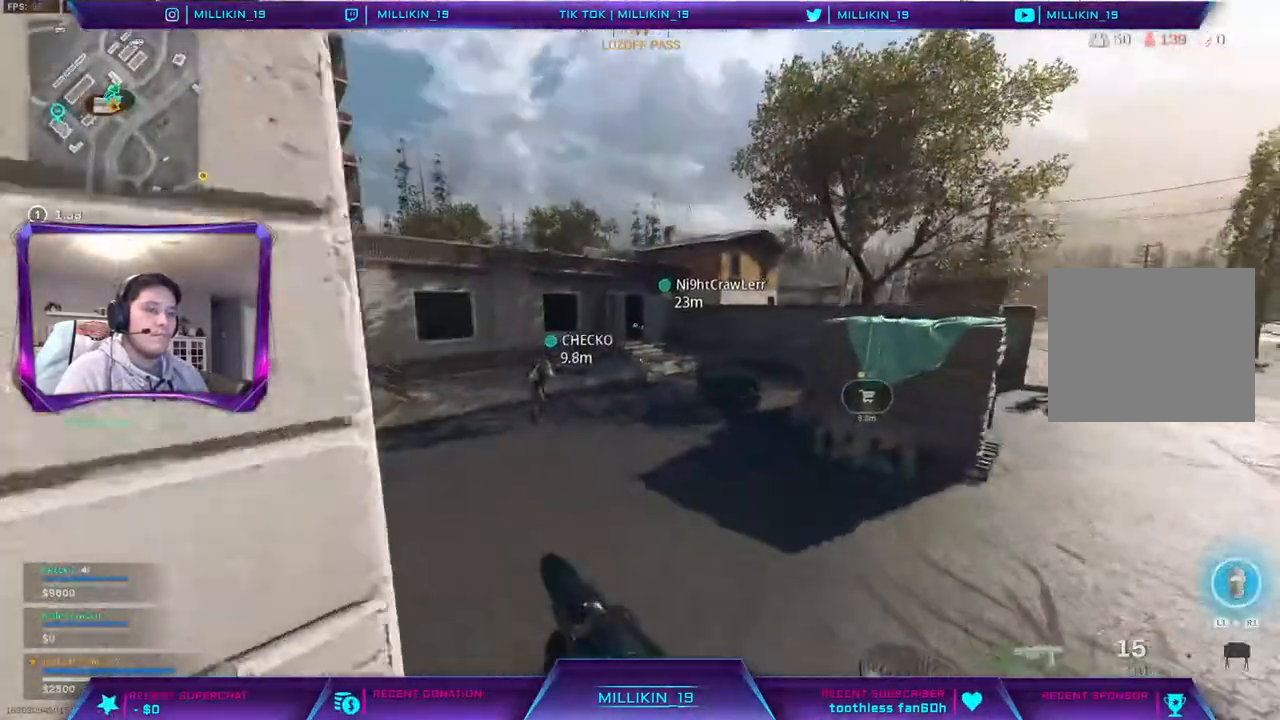
{"dt_ms": 500, "buttons": [], "left_stick": "up", "right_stick": "center", "events": []}
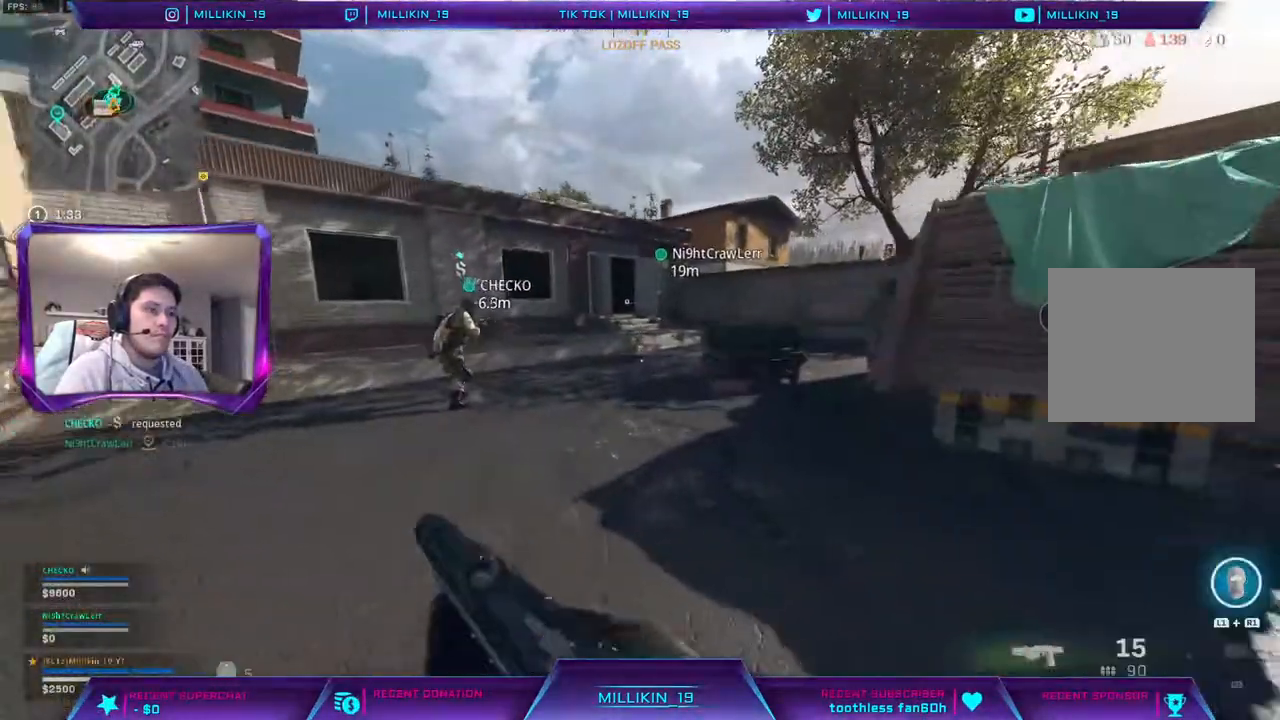
{"dt_ms": 500, "buttons": [], "left_stick": "down-left", "right_stick": "center", "events": [[83, "DPAD_DOWN", "down"], [83, "SQUARE", "down"], [117, "left_stick", "center"], [167, "SQUARE", "up"], [200, "DPAD_DOWN", "up"], [200, "left_stick", "down-left"]]}
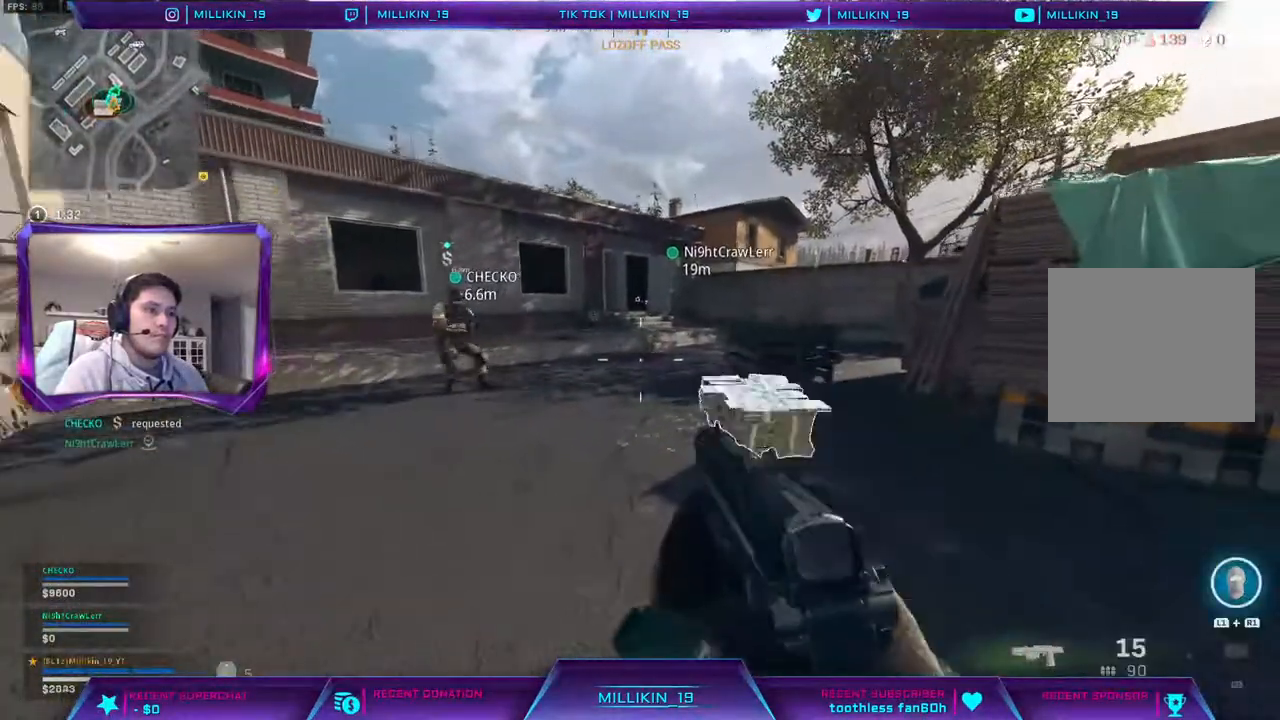
{"dt_ms": 500, "buttons": ["CROSS"], "left_stick": "up", "right_stick": "center", "events": [[100, "left_stick", "left"], [217, "left_stick", "up-left"], [267, "right_stick", "left"], [300, "L3", "down"], [367, "right_stick", "center"], [433, "CROSS", "down"], [433, "L3", "up"], [433, "left_stick", "up"]]}
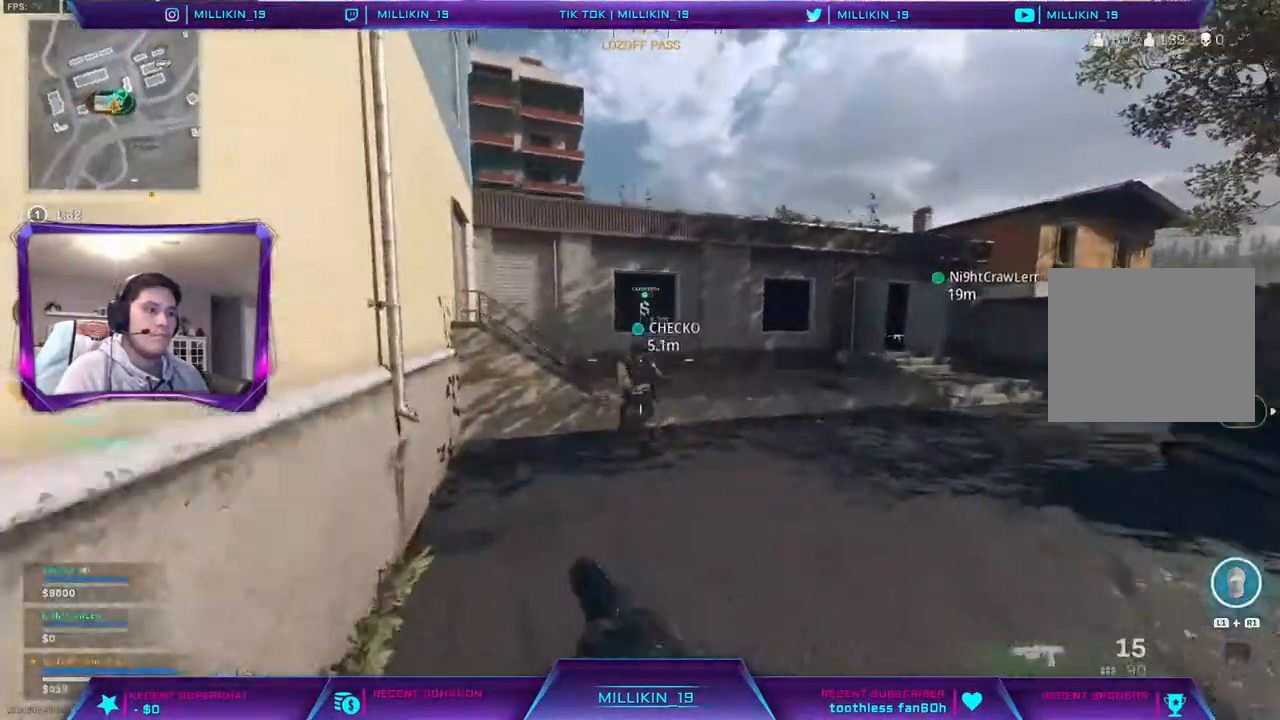
{"dt_ms": 500, "buttons": [], "left_stick": "up", "right_stick": "center", "events": [[33, "CROSS", "up"]]}
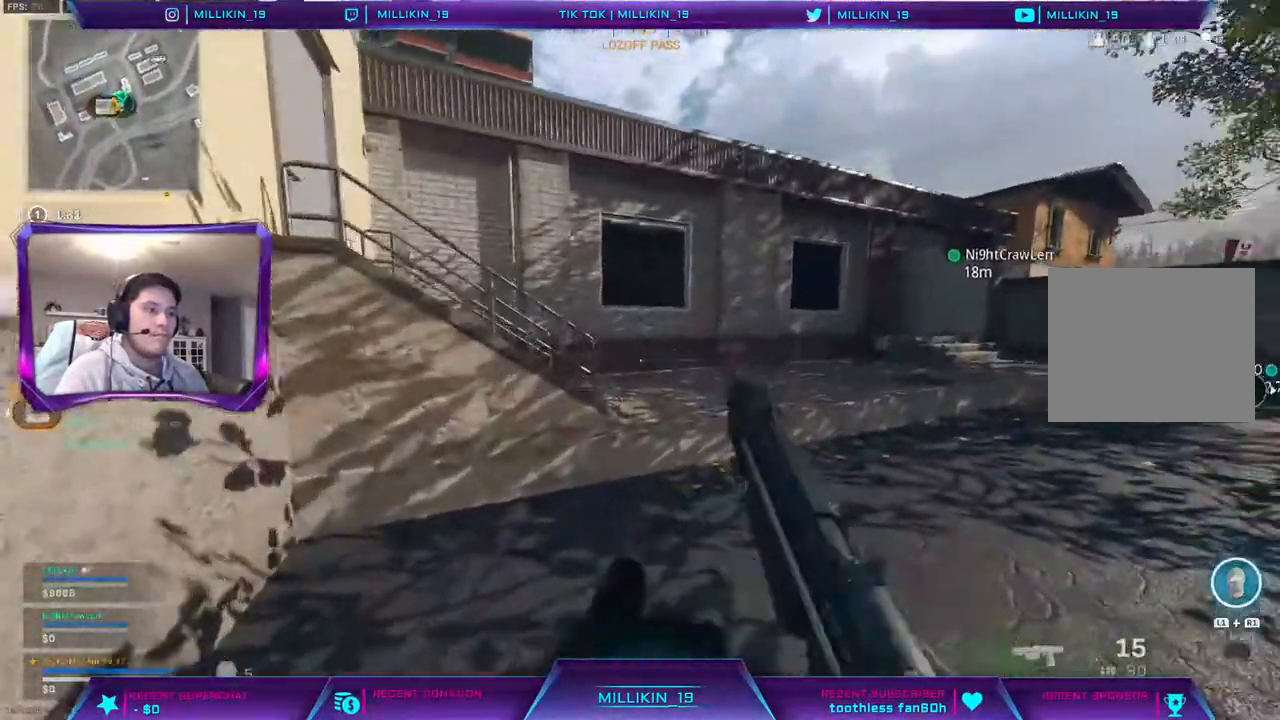
{"dt_ms": 500, "buttons": [], "left_stick": "up", "right_stick": "center", "events": [[33, "L3", "down"], [150, "L3", "up"], [217, "CROSS", "down"], [383, "CROSS", "up"]]}
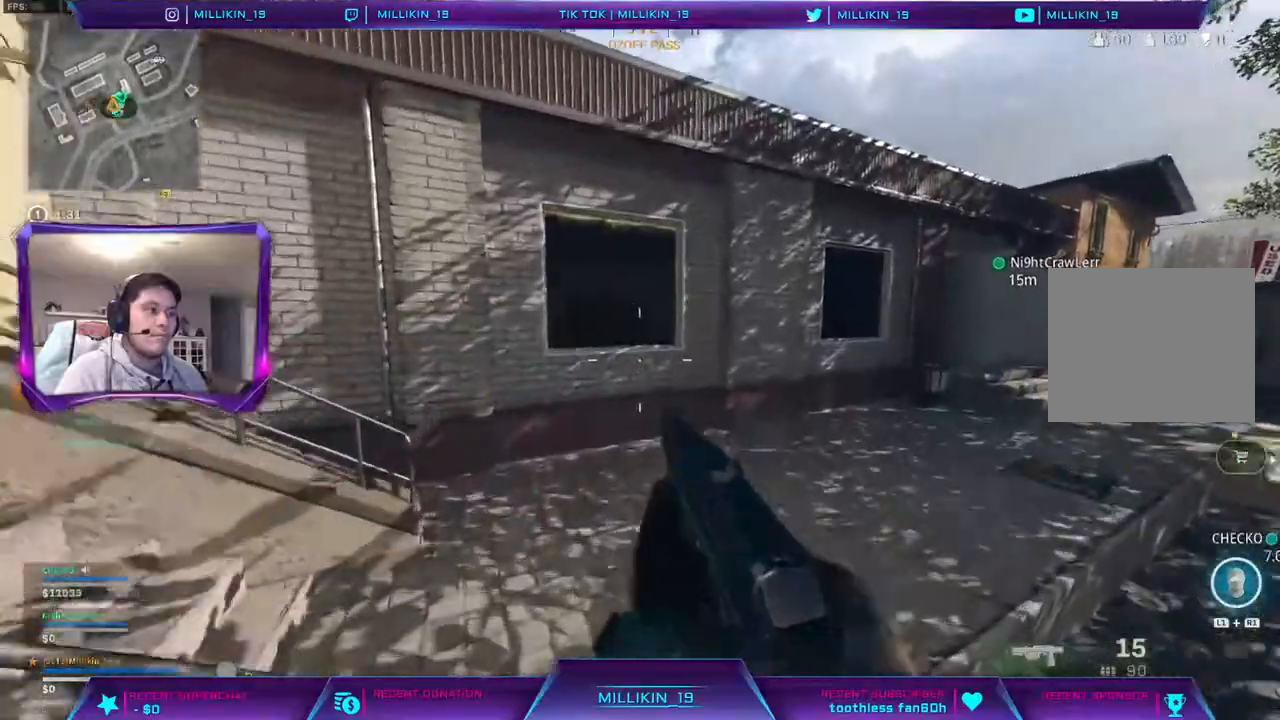
{"dt_ms": 500, "buttons": [], "left_stick": "up", "right_stick": "center", "events": [[250, "right_stick", "left"], [367, "right_stick", "center"]]}
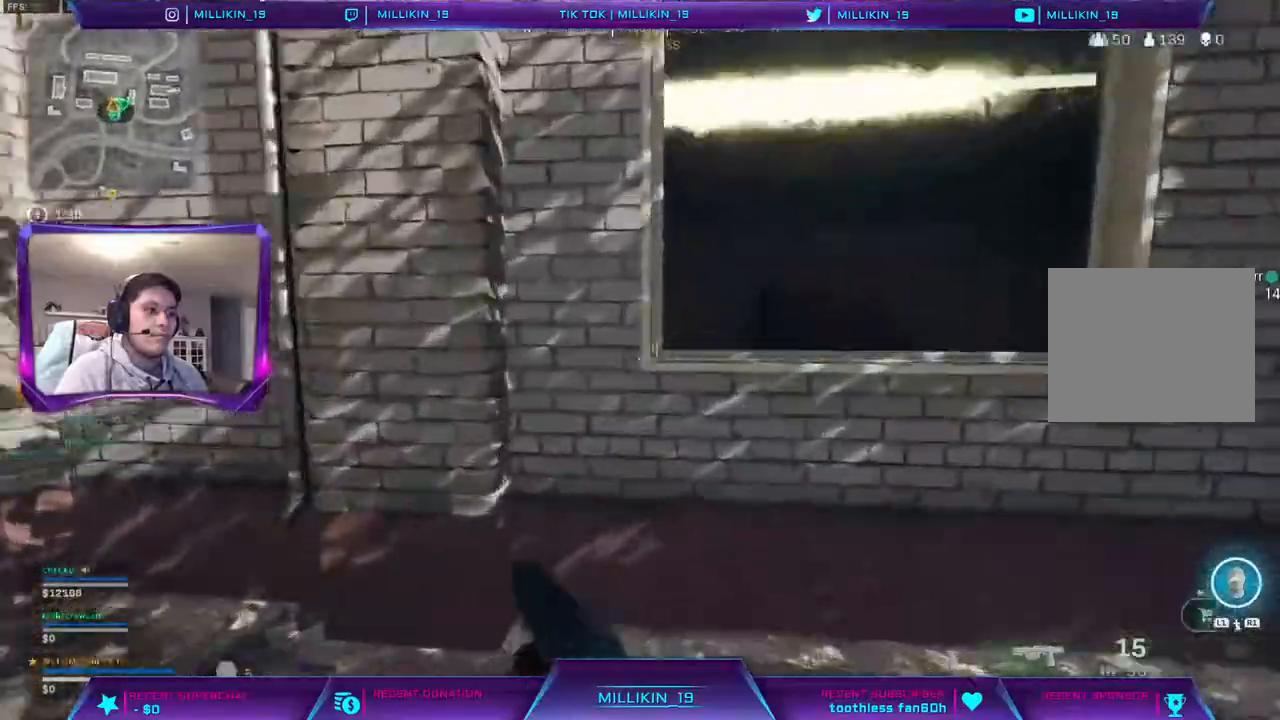
{"dt_ms": 500, "buttons": ["CROSS"], "left_stick": "up", "right_stick": "center", "events": [[117, "CROSS", "down"], [317, "CROSS", "up"], [500, "CROSS", "down"]]}
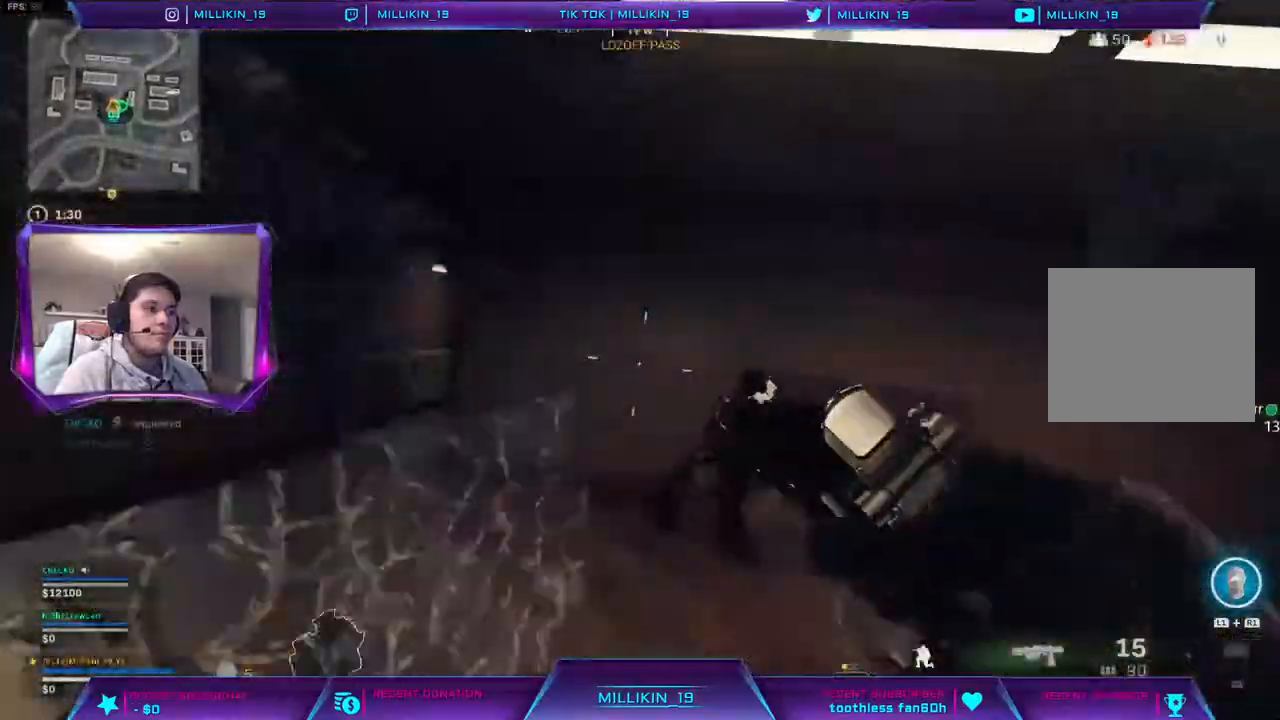
{"dt_ms": 500, "buttons": [], "left_stick": "left", "right_stick": "center", "events": [[100, "left_stick", "up-left"], [117, "right_stick", "left"], [250, "left_stick", "left"], [317, "right_stick", "center"], [400, "CROSS", "up"], [400, "SQUARE", "down"], [467, "SQUARE", "up"]]}
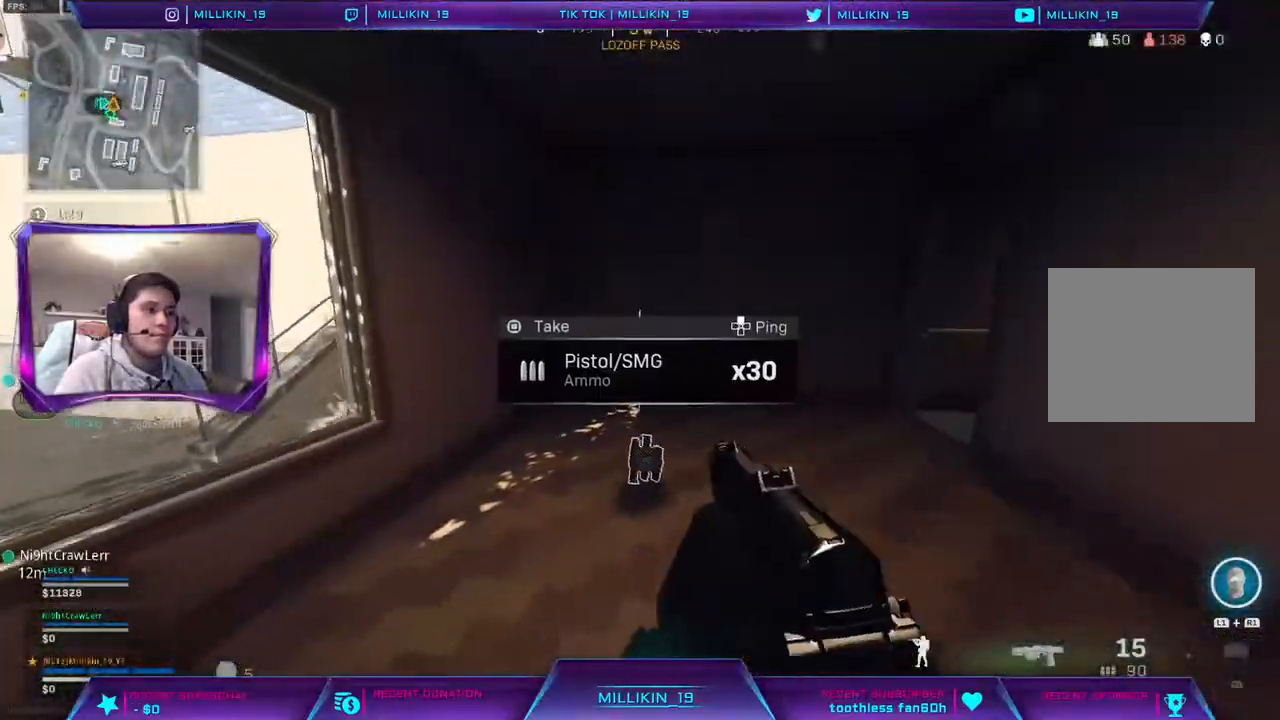
{"dt_ms": 500, "buttons": [], "left_stick": "up", "right_stick": "center", "events": [[100, "right_stick", "left"], [233, "left_stick", "up"], [250, "right_stick", "center"], [283, "CROSS", "down"], [400, "CROSS", "up"]]}
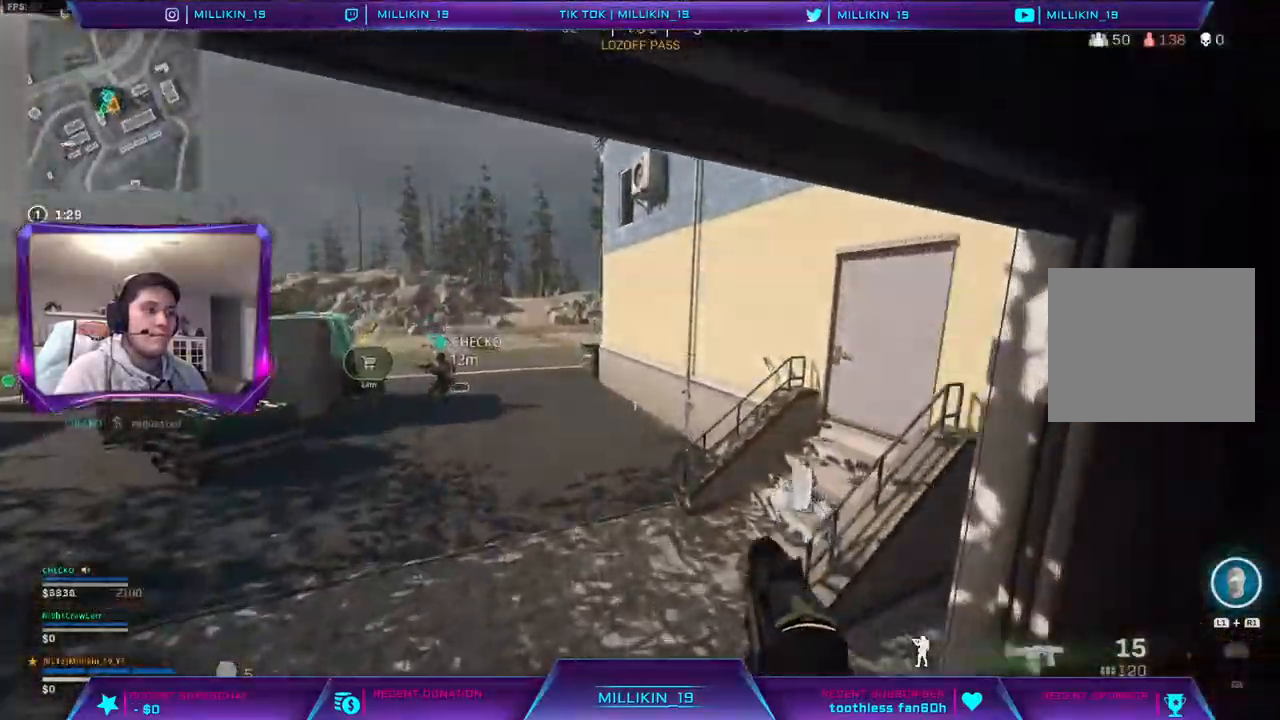
{"dt_ms": 500, "buttons": [], "left_stick": "up", "right_stick": "center", "events": [[50, "right_stick", "left"], [167, "right_stick", "center"]]}
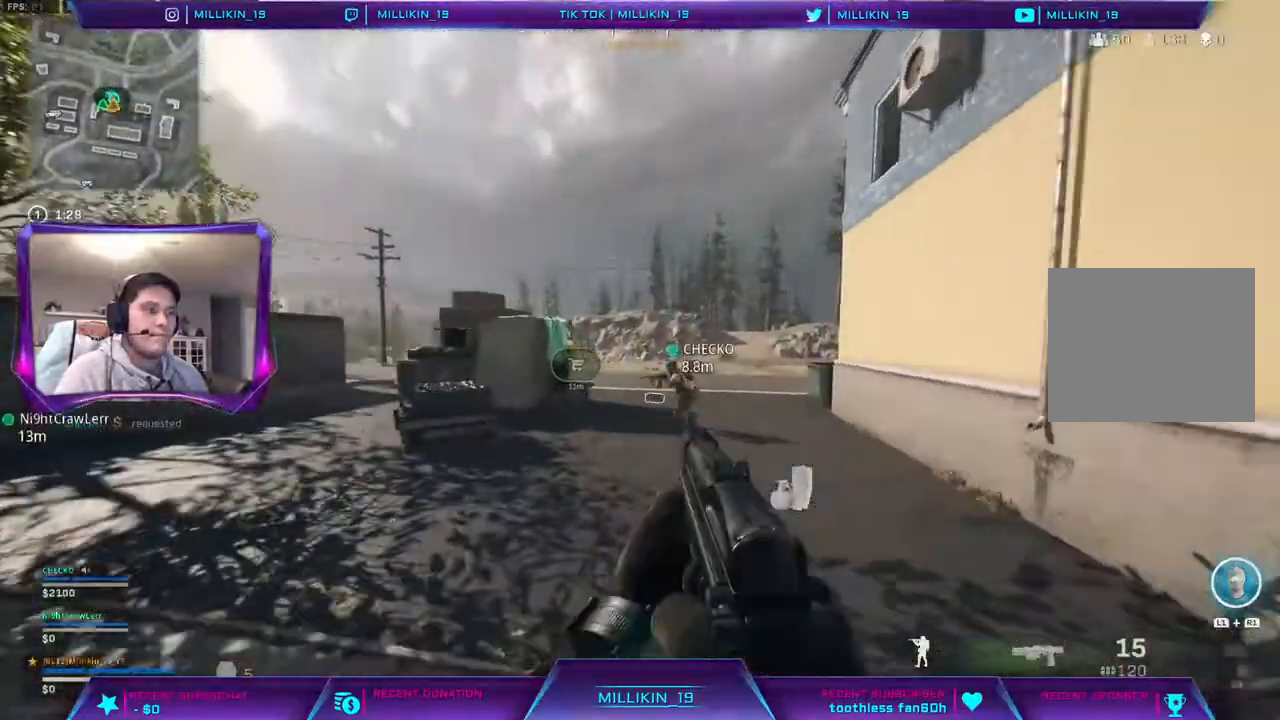
{"dt_ms": 500, "buttons": [], "left_stick": "up", "right_stick": "center", "events": [[250, "R3", "down"], [333, "R3", "up"], [400, "R3", "down"], [500, "R3", "up"]]}
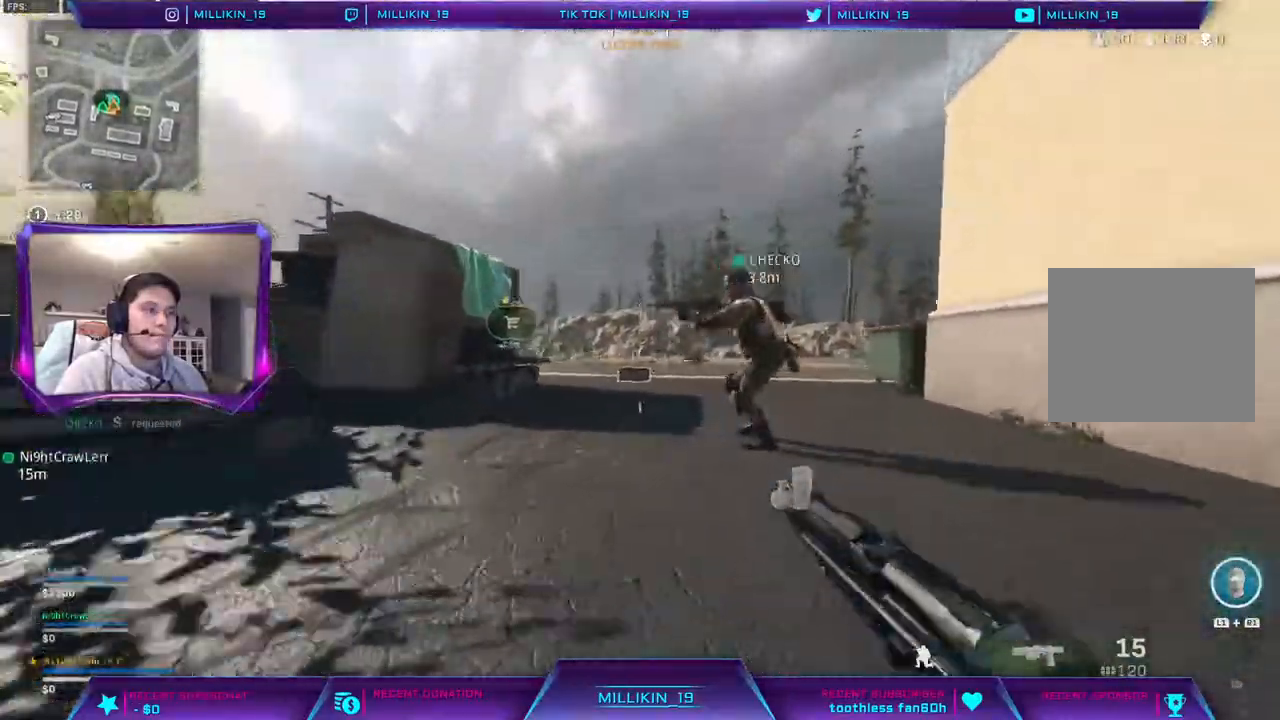
{"dt_ms": 500, "buttons": [], "left_stick": "down-left", "right_stick": "center", "events": [[50, "R3", "down"], [133, "R3", "up"], [217, "L3", "down"], [350, "L3", "up"], [383, "right_stick", "down"], [433, "right_stick", "center"], [467, "left_stick", "down-left"]]}
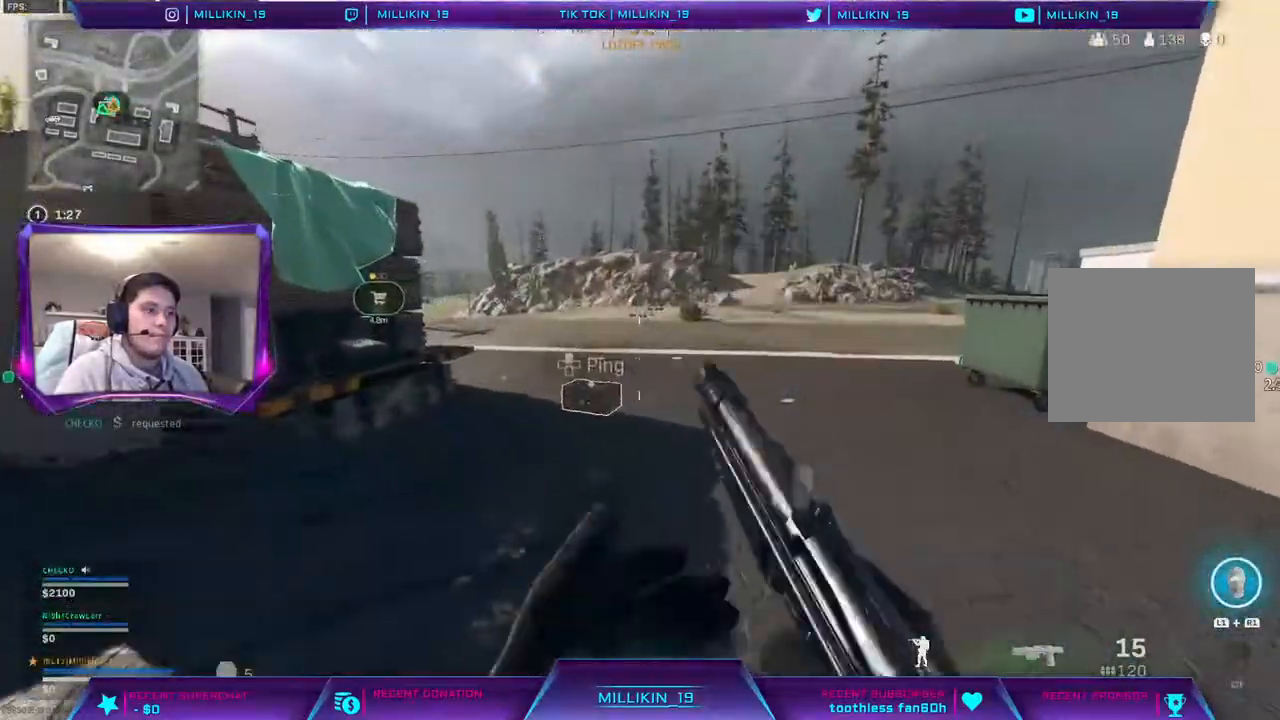
{"dt_ms": 500, "buttons": [], "left_stick": "up-left", "right_stick": "left", "events": [[233, "DPAD_UP", "down"], [300, "DPAD_UP", "up"], [367, "right_stick", "left"], [483, "left_stick", "up-left"]]}
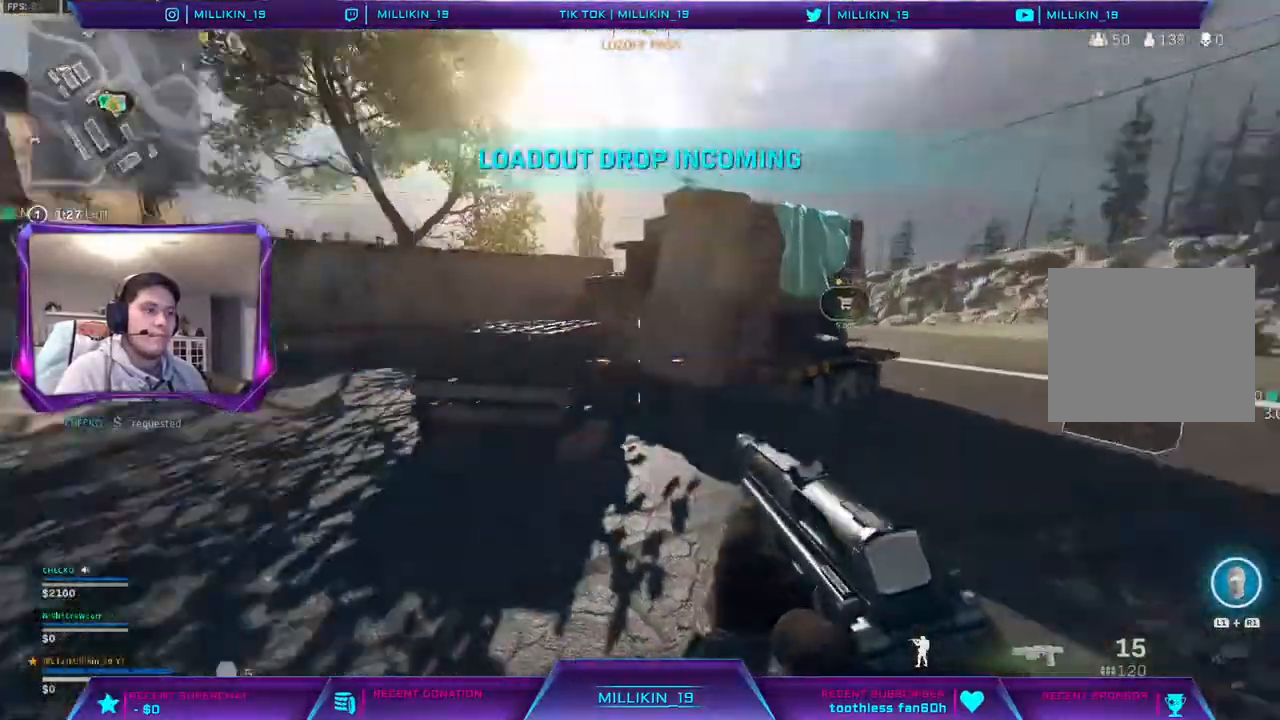
{"dt_ms": 1000, "buttons": [], "left_stick": "up", "right_stick": "center"}
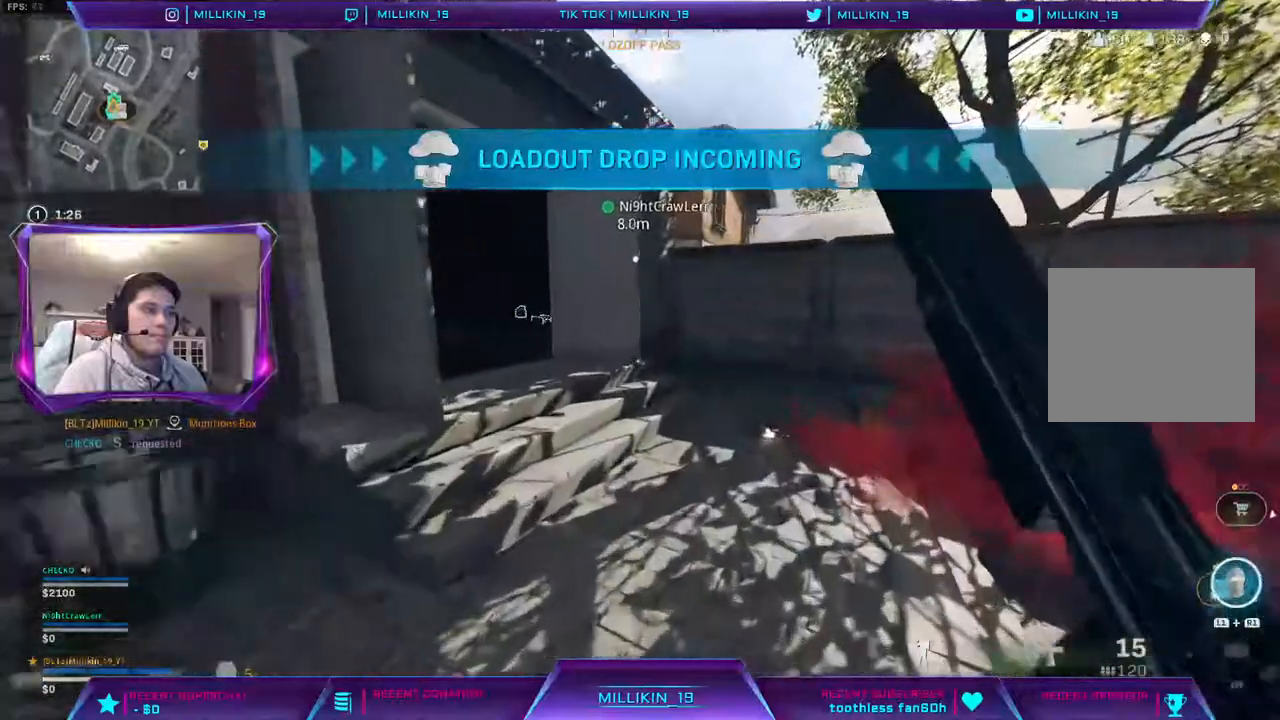
{"dt_ms": 500, "buttons": [], "left_stick": "up", "right_stick": "center", "events": [[33, "right_stick", "left"], [117, "right_stick", "center"]]}
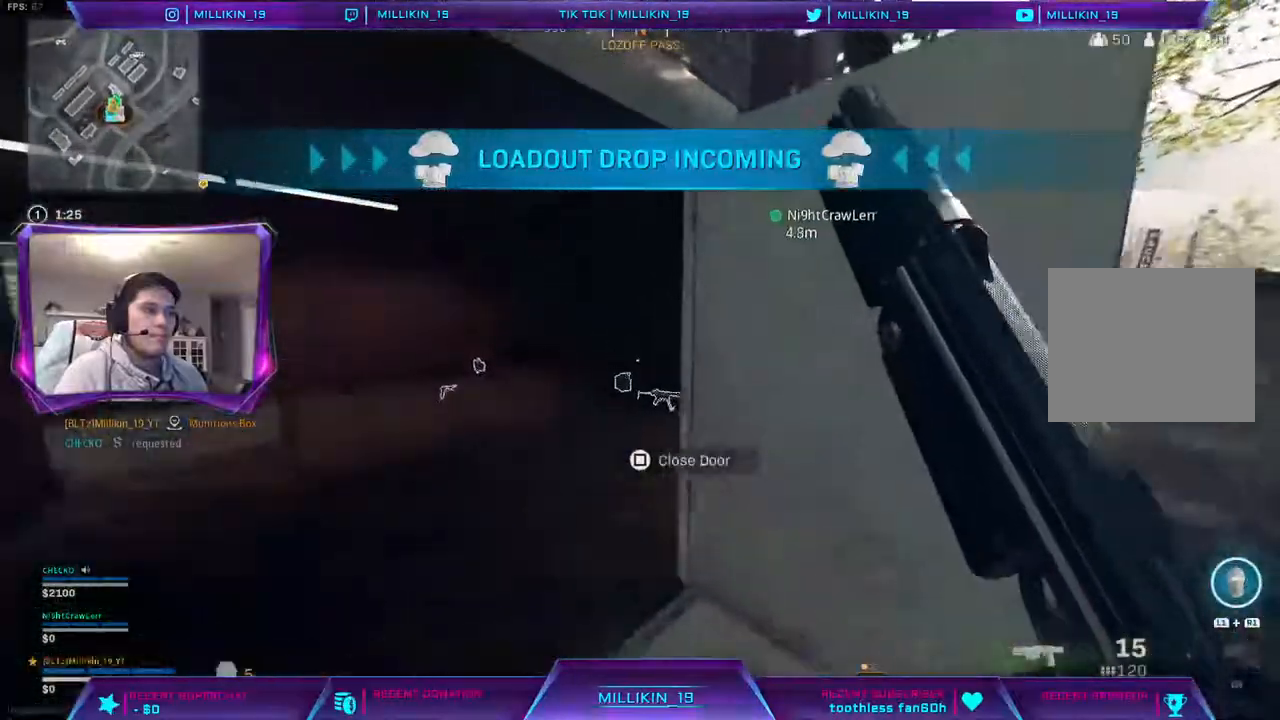
{"dt_ms": 500, "buttons": ["SQUARE"], "left_stick": "up", "right_stick": "center", "events": [[400, "SQUARE", "down"]]}
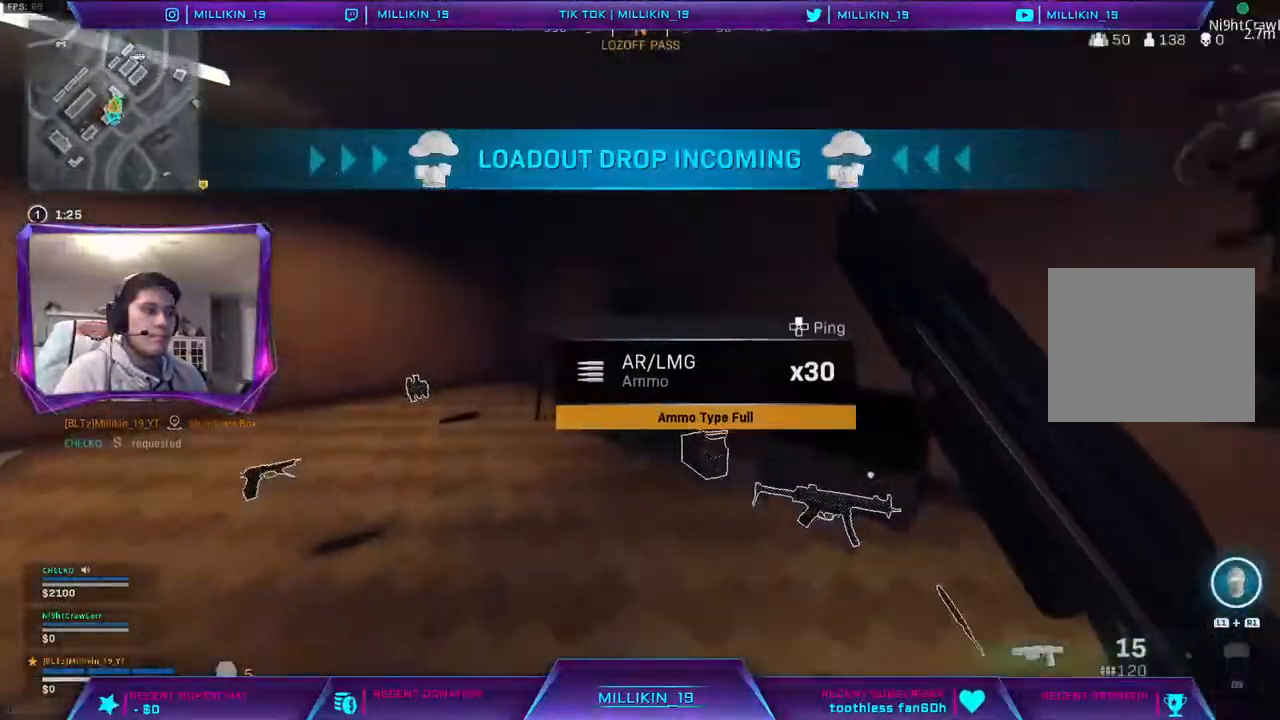
{"dt_ms": 500, "buttons": [], "left_stick": "up", "right_stick": "left", "events": [[17, "SQUARE", "up"], [117, "right_stick", "left"], [250, "right_stick", "center"], [283, "SQUARE", "down"], [367, "SQUARE", "up"], [483, "right_stick", "left"]]}
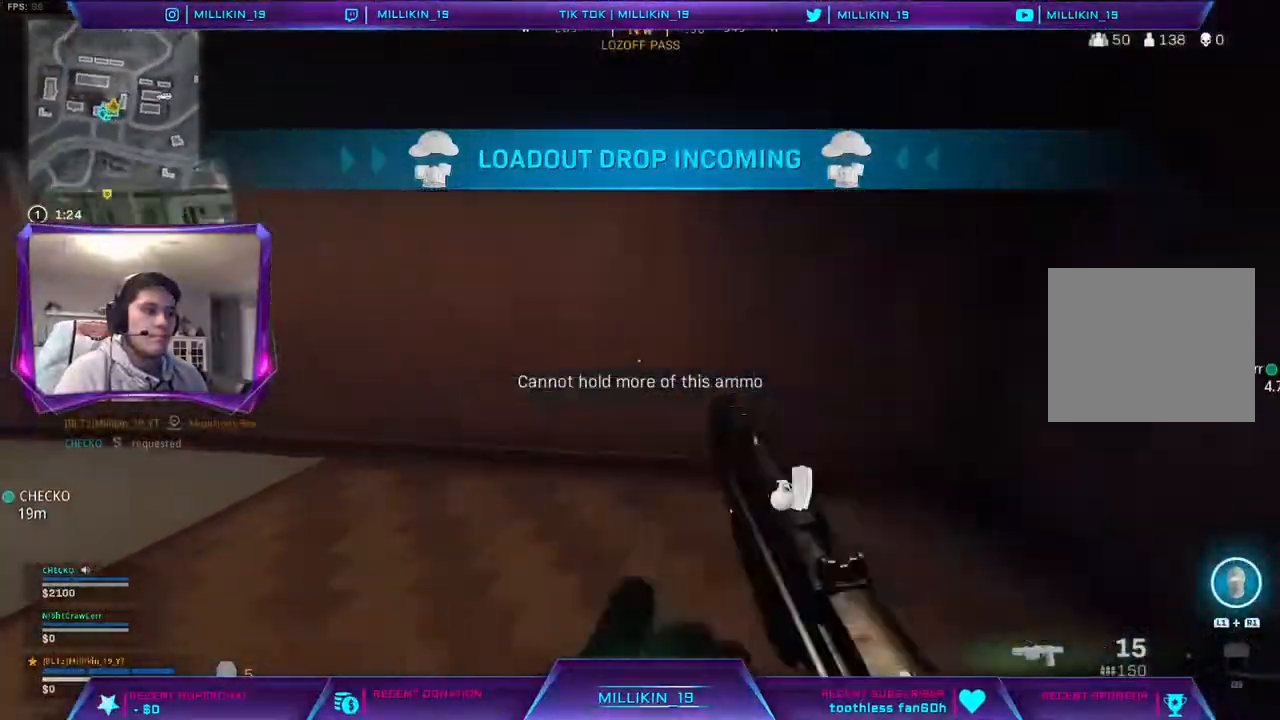
{"dt_ms": 500, "buttons": ["R3"], "left_stick": "up", "right_stick": "center", "events": [[267, "right_stick", "center"], [433, "R3", "down"]]}
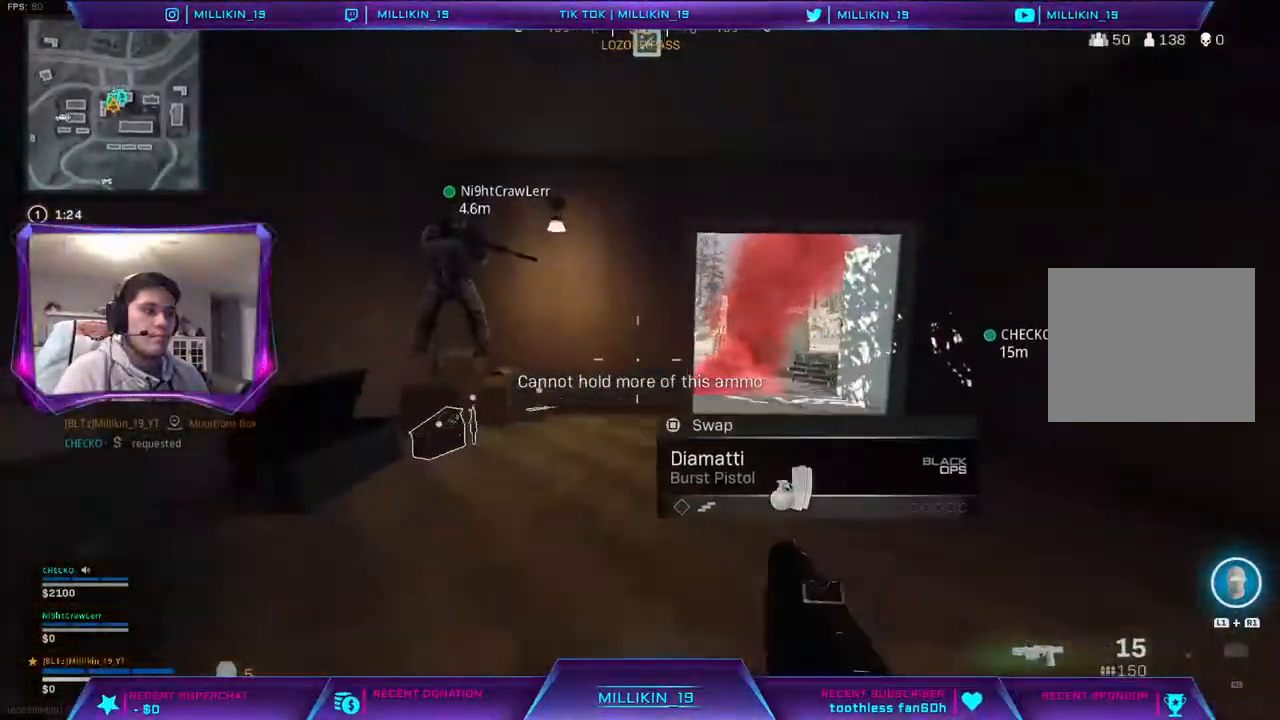
{"dt_ms": 500, "buttons": [], "left_stick": "up", "right_stick": "center", "events": [[17, "R3", "up"], [83, "R3", "down"], [183, "R3", "up"], [283, "right_stick", "right"], [350, "L3", "down"], [400, "right_stick", "center"], [483, "L3", "up"]]}
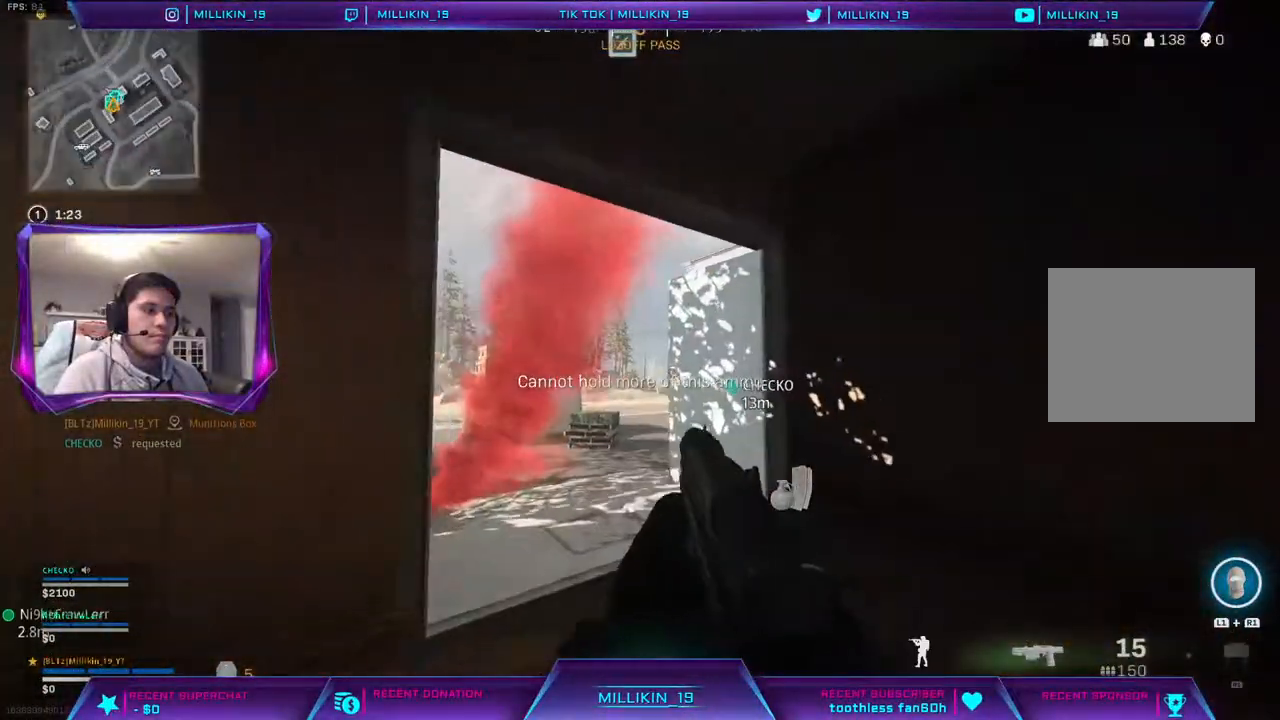
{"dt_ms": 500, "buttons": [], "left_stick": "up-right", "right_stick": "center", "events": [[100, "left_stick", "right"], [100, "right_stick", "left"], [200, "left_stick", "down-left"], [200, "right_stick", "center"], [417, "left_stick", "up-right"]]}
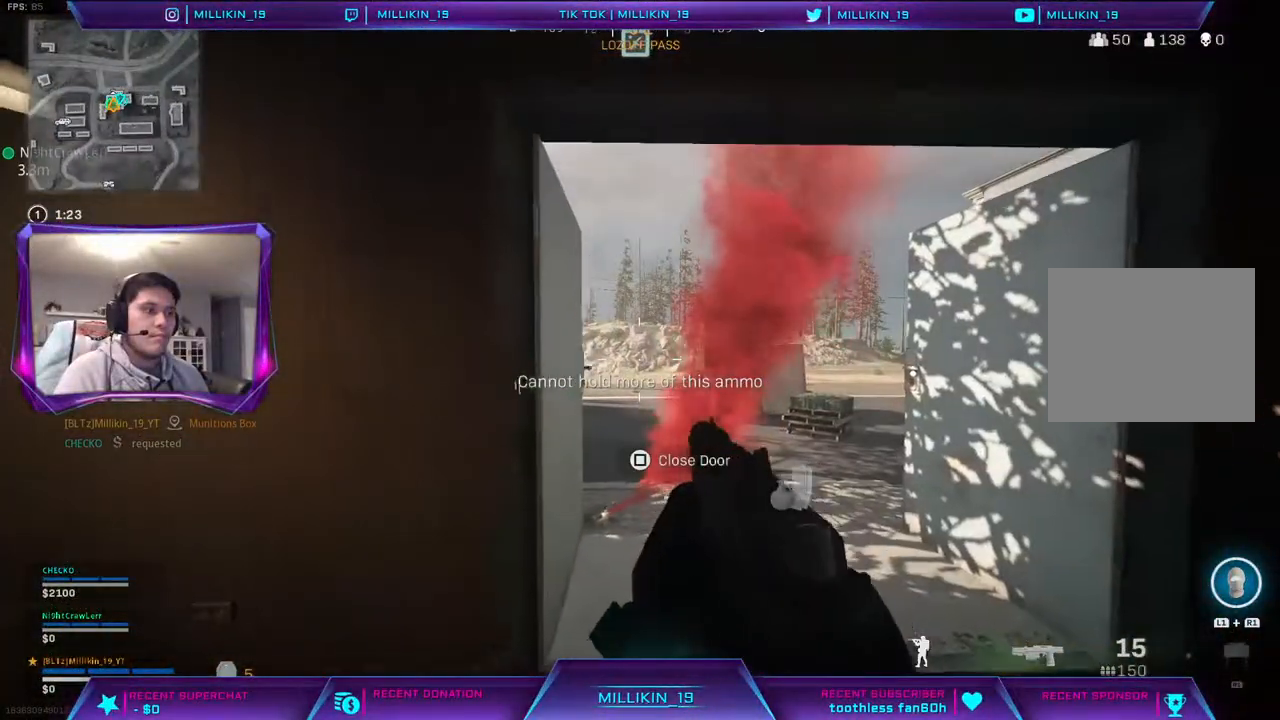
{"dt_ms": 500, "buttons": [], "left_stick": "up-right", "right_stick": "center", "events": [[183, "left_stick", "right"], [383, "left_stick", "up-right"]]}